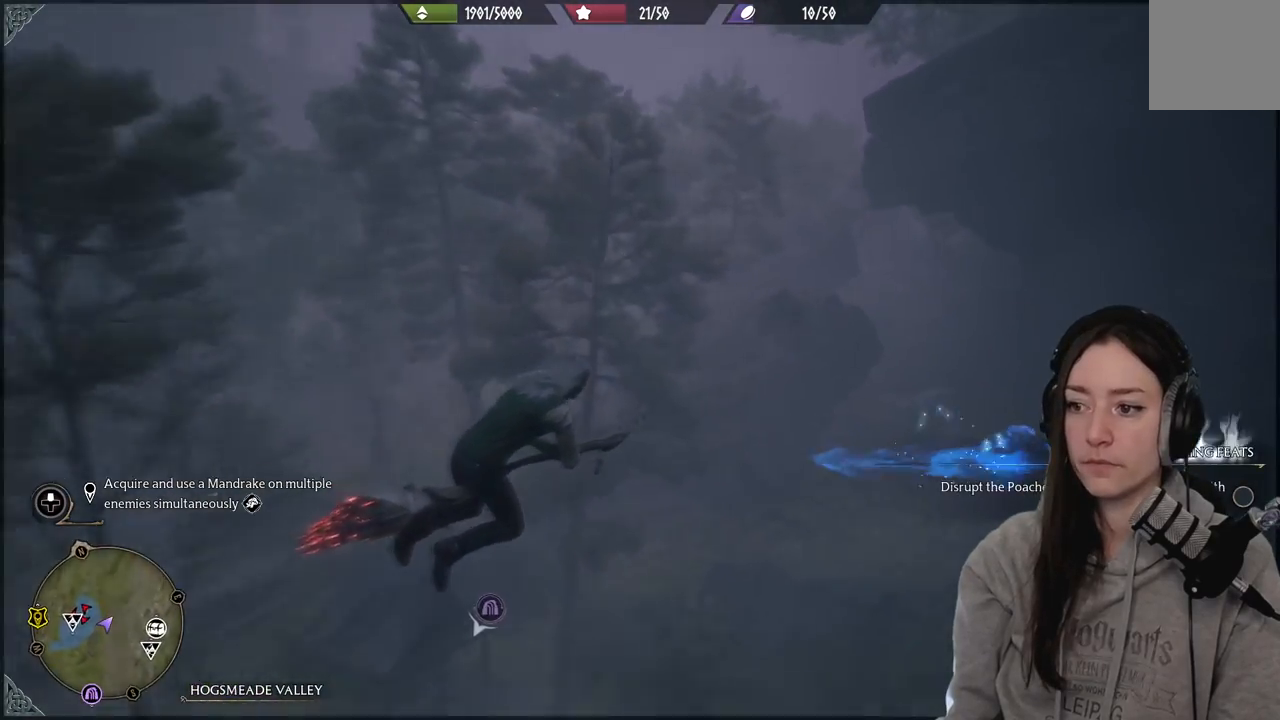
Gameplay with a controller (Xbox layout); each line is a JSON object with the inputs held at the frame after it. "events" lists button and stick changes between this image and that frame as [ms after this image, input, new state], when the widget could be followed in between.
{"buttons": ["L2", "R2"], "left_stick": "up", "right_stick": "left", "events": [[83, "right_stick", "left"], [500, "left_stick", "up"]]}
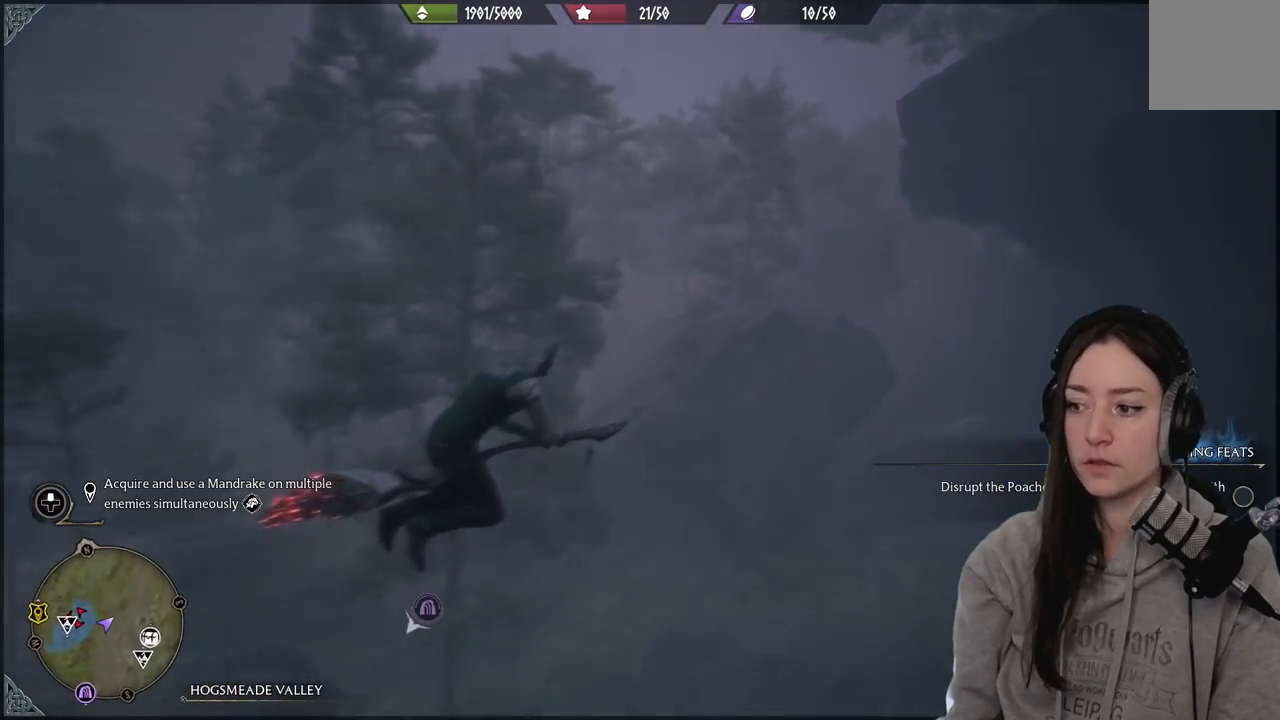
{"buttons": ["L2", "R2"], "left_stick": "up-left", "right_stick": "left", "events": [[250, "right_stick", "up-left"], [433, "left_stick", "up-left"], [500, "right_stick", "left"]]}
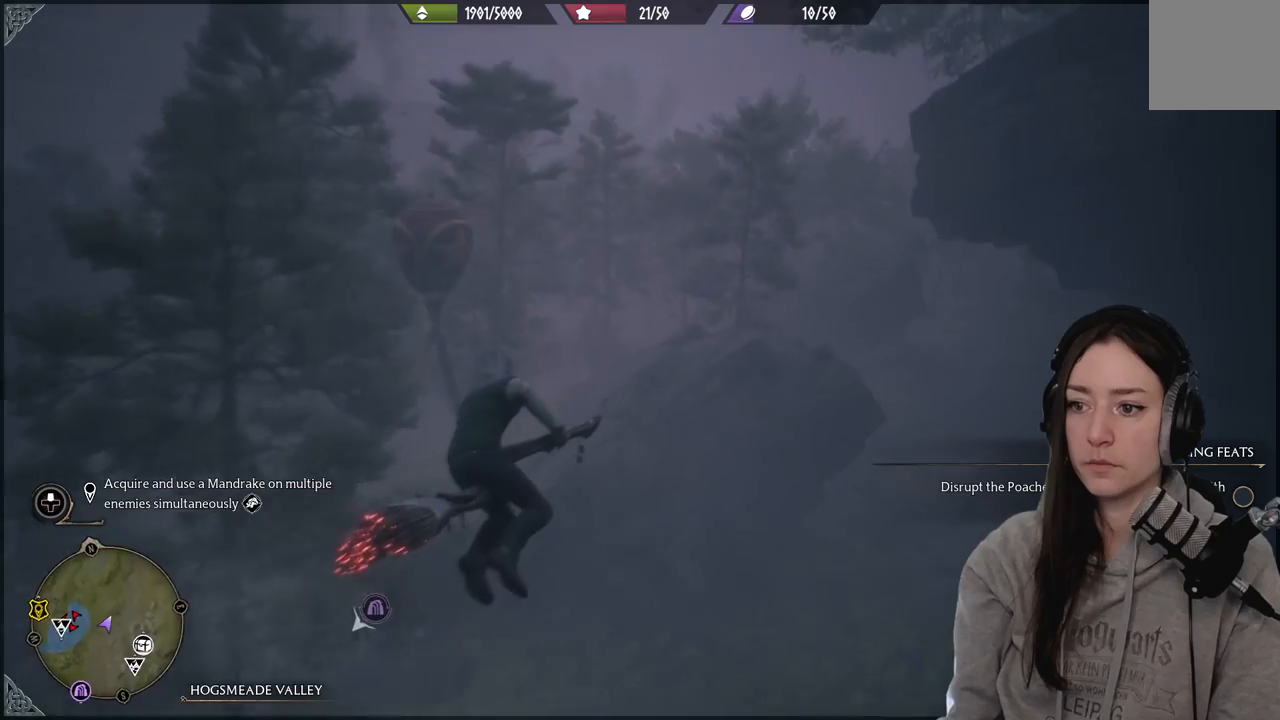
{"buttons": ["L2", "R2"], "left_stick": "up-left", "right_stick": "left", "events": []}
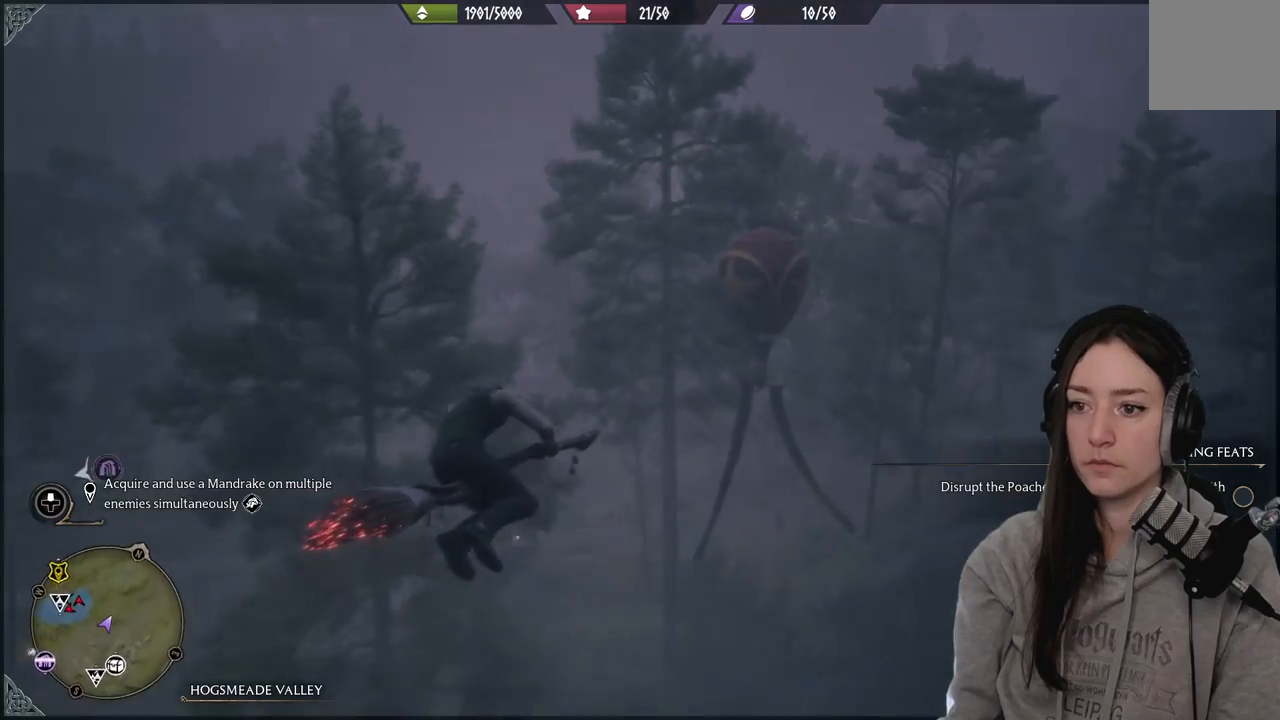
{"buttons": ["L2", "R2"], "left_stick": "up-left", "right_stick": "center", "events": [[17, "right_stick", "center"], [383, "right_stick", "down"], [450, "right_stick", "center"]]}
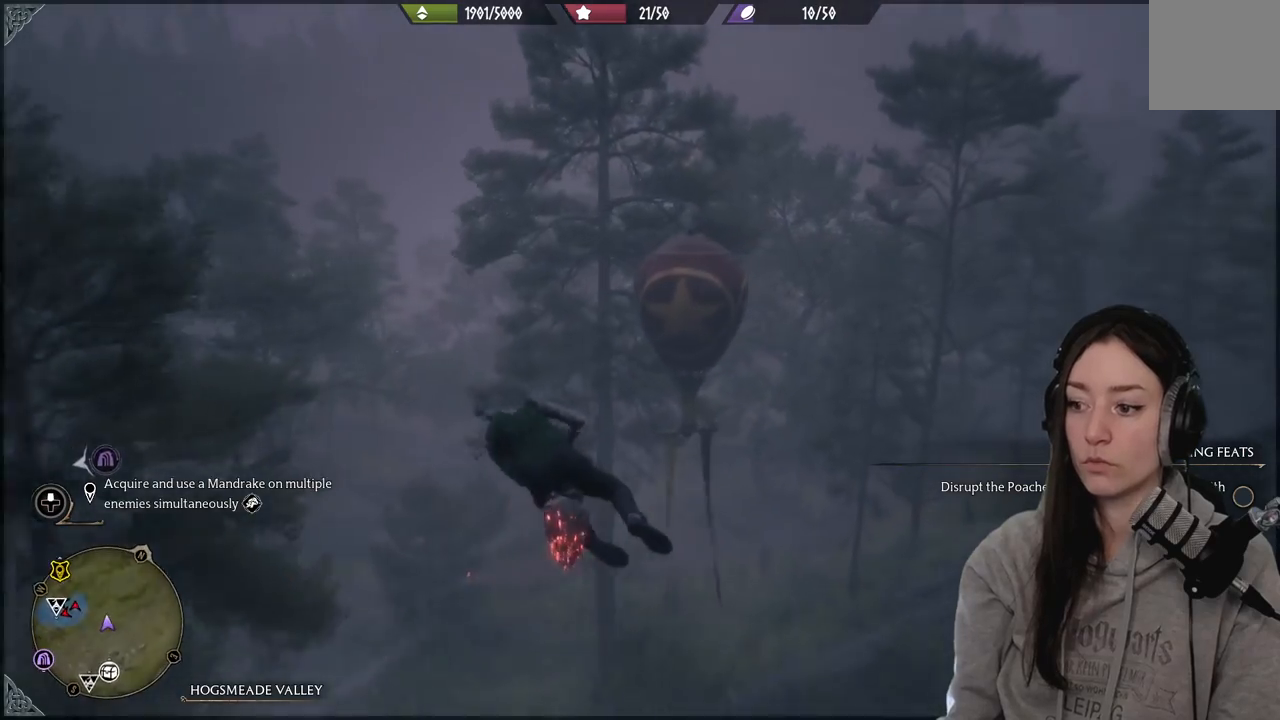
{"buttons": ["L2", "R2"], "left_stick": "up-right", "right_stick": "center", "events": [[17, "left_stick", "up"], [133, "left_stick", "up-right"], [317, "right_stick", "down-right"], [483, "right_stick", "center"]]}
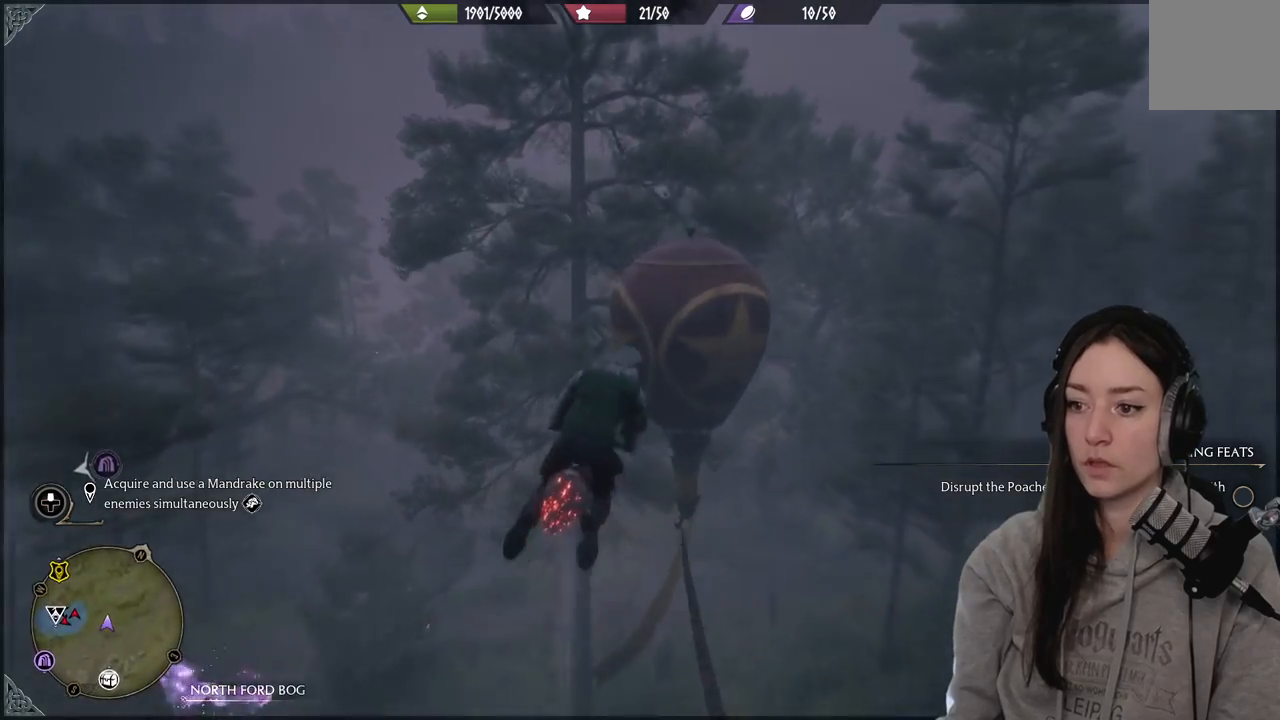
{"buttons": ["L2", "R2"], "left_stick": "up", "right_stick": "down", "events": [[67, "left_stick", "up"], [300, "right_stick", "down"]]}
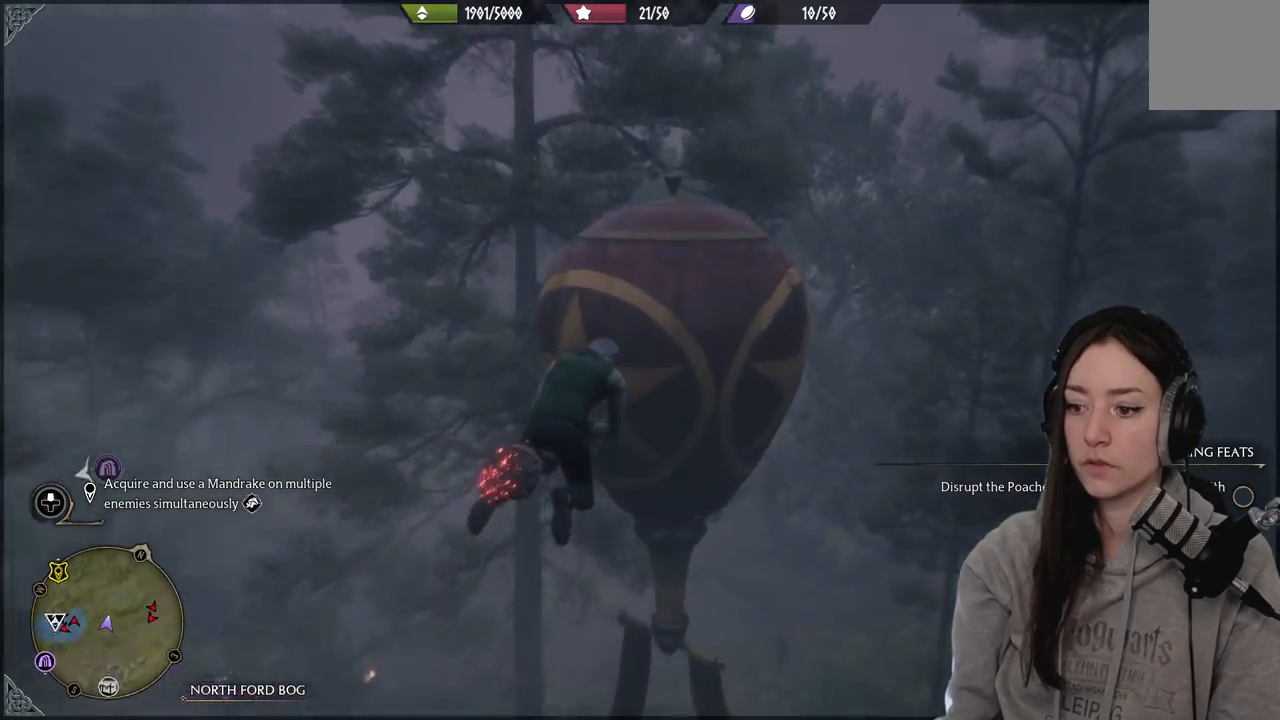
{"buttons": ["L2", "R2"], "left_stick": "up", "right_stick": "up-right", "events": [[17, "right_stick", "center"], [150, "left_stick", "up-right"], [217, "right_stick", "up-right"], [433, "left_stick", "up"]]}
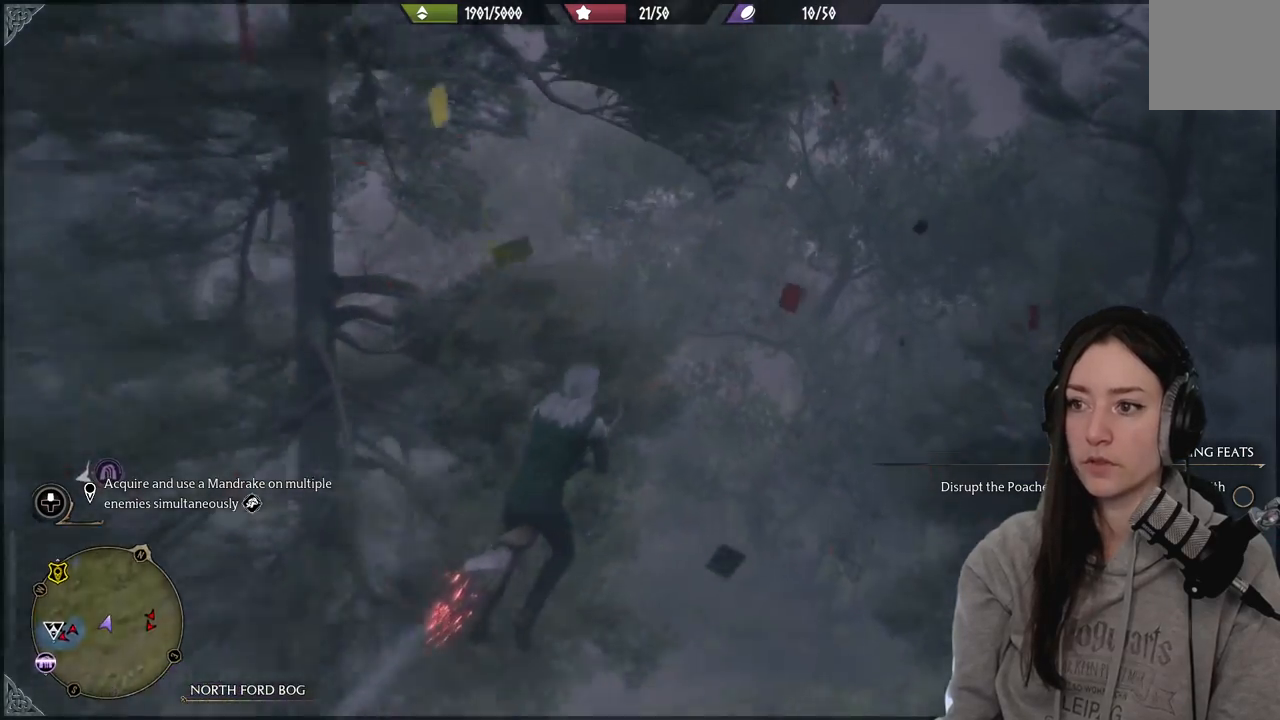
{"buttons": ["L2", "R2"], "left_stick": "up-right", "right_stick": "up-right", "events": [[250, "left_stick", "up-right"]]}
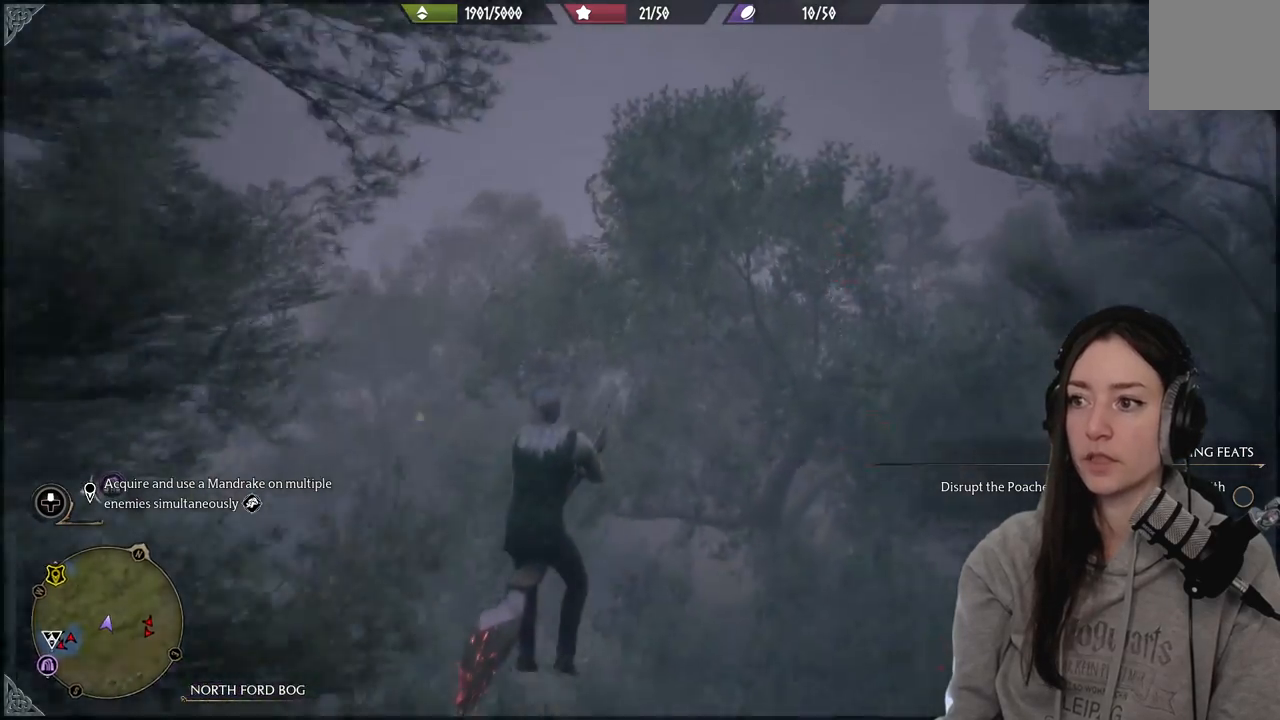
{"buttons": ["L2", "R2"], "left_stick": "up", "right_stick": "up-right", "events": [[83, "left_stick", "up"]]}
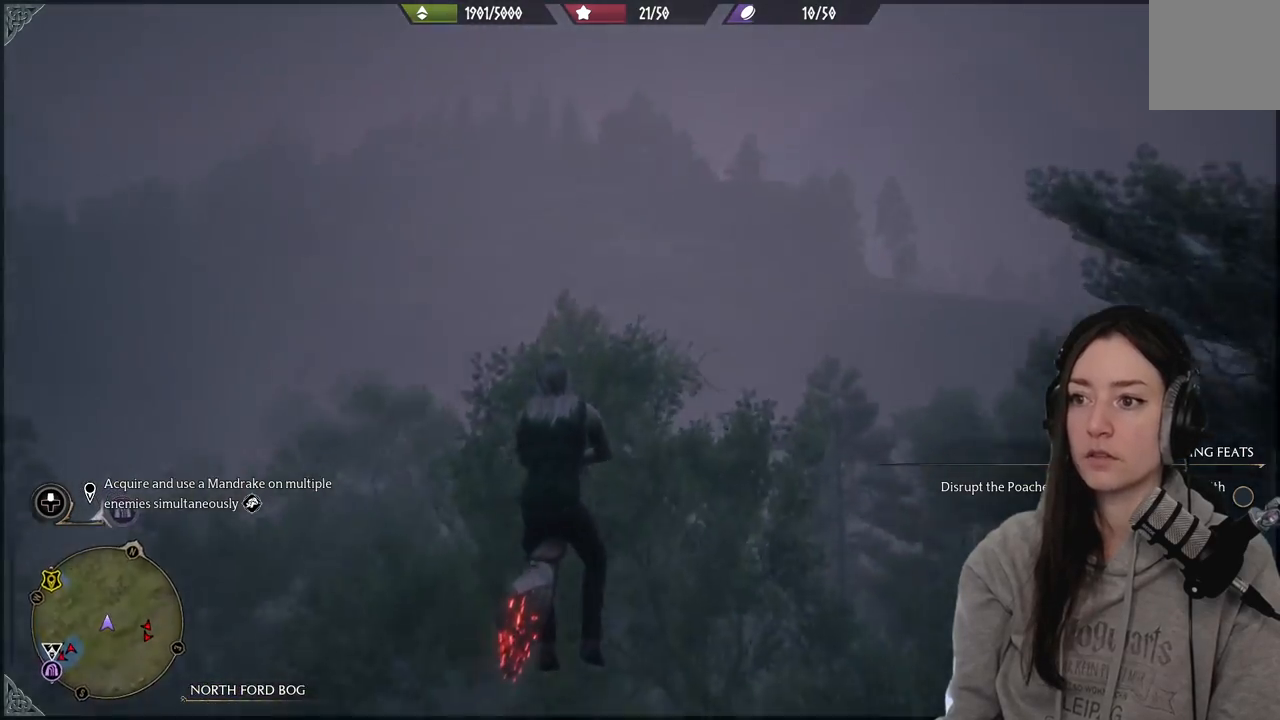
{"buttons": ["L2", "R2"], "left_stick": "up", "right_stick": "up-right", "events": []}
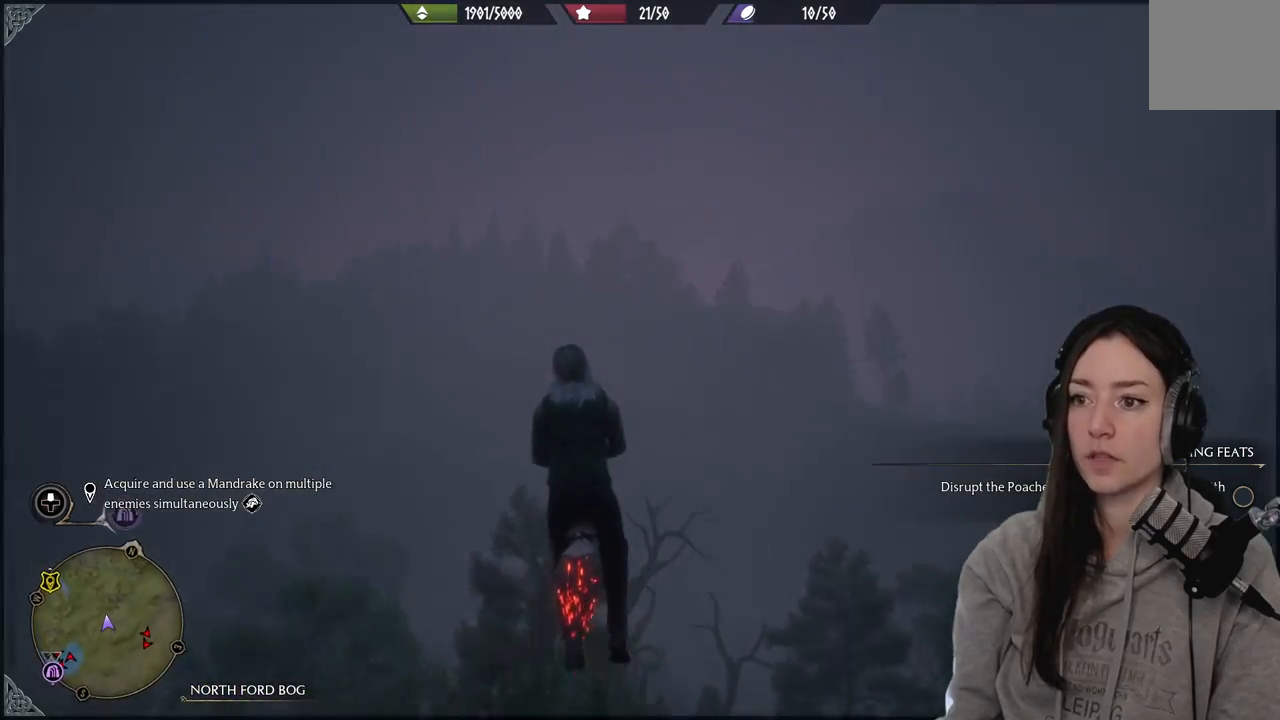
{"buttons": ["L2", "R2"], "left_stick": "up", "right_stick": "up-right", "events": []}
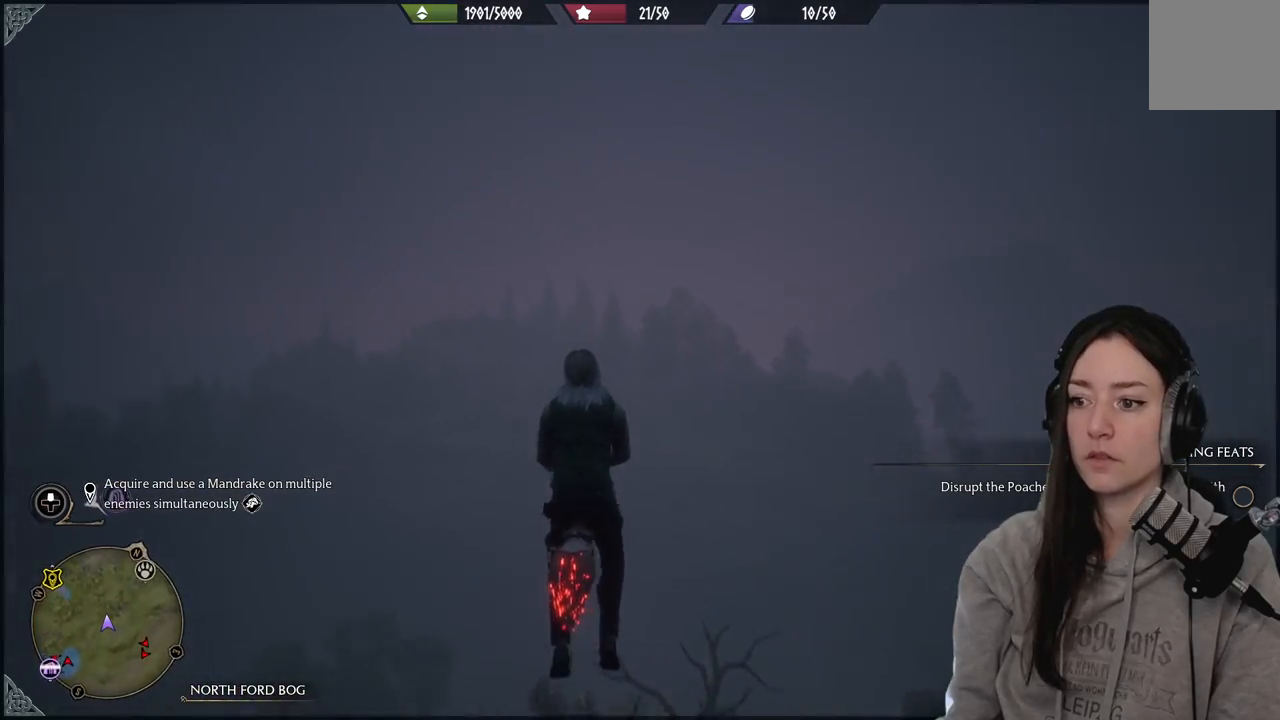
{"buttons": ["L2", "R2"], "left_stick": "up-right", "right_stick": "up-right", "events": [[67, "left_stick", "up-right"]]}
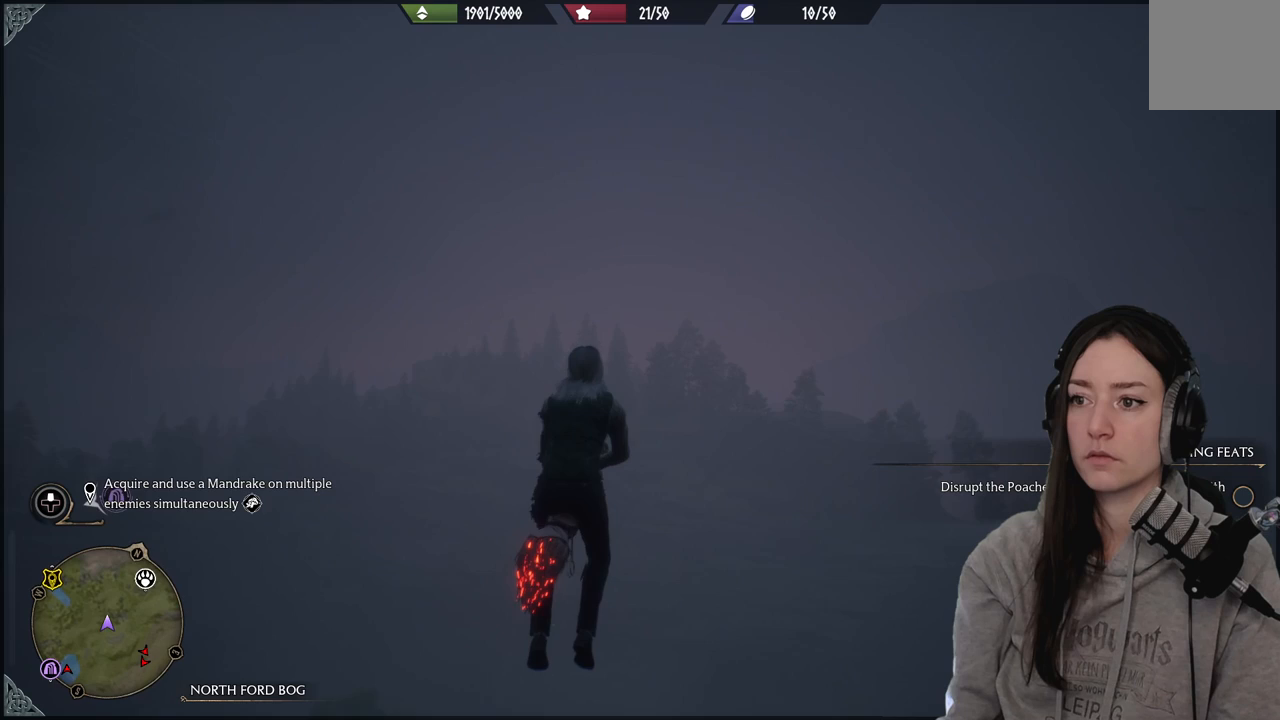
{"buttons": [], "left_stick": "center", "right_stick": "down", "events": [[117, "left_stick", "down-right"], [150, "R2", "up"], [200, "L2", "up"], [200, "right_stick", "down-right"], [233, "left_stick", "down"], [283, "right_stick", "down"], [350, "left_stick", "center"]]}
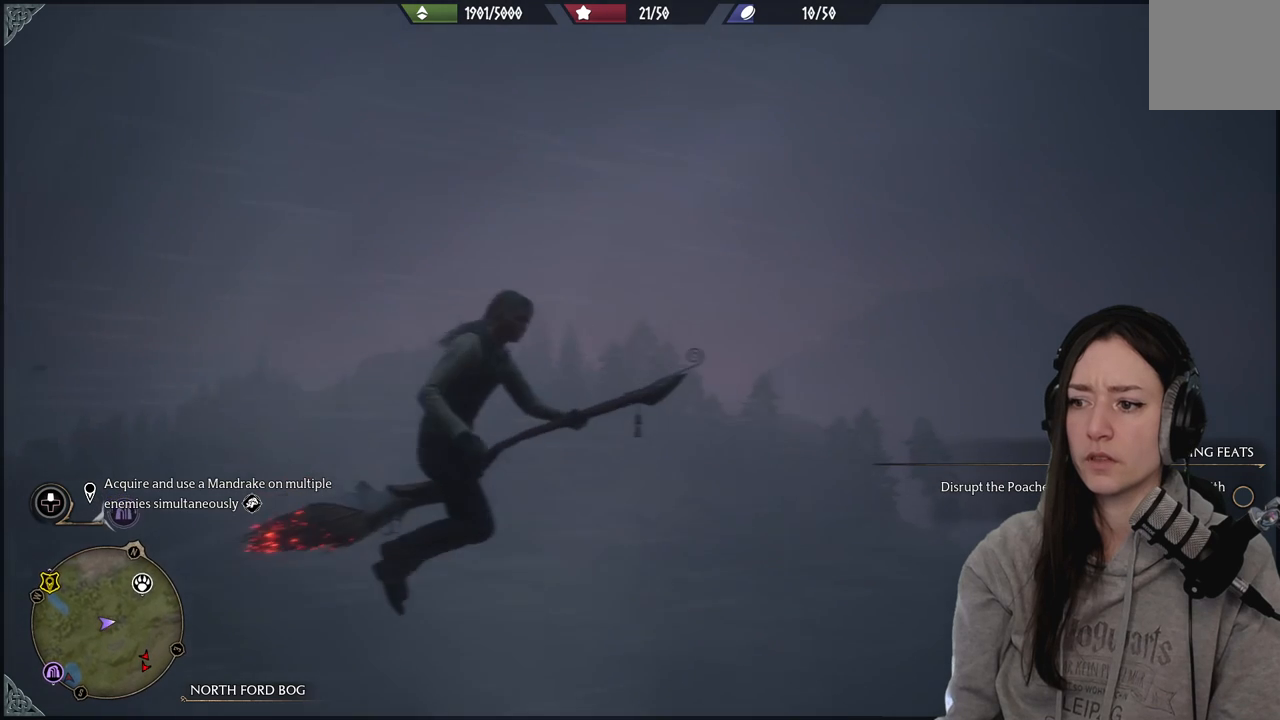
{"buttons": [], "left_stick": "center", "right_stick": "right", "events": [[183, "right_stick", "down-right"], [500, "right_stick", "right"]]}
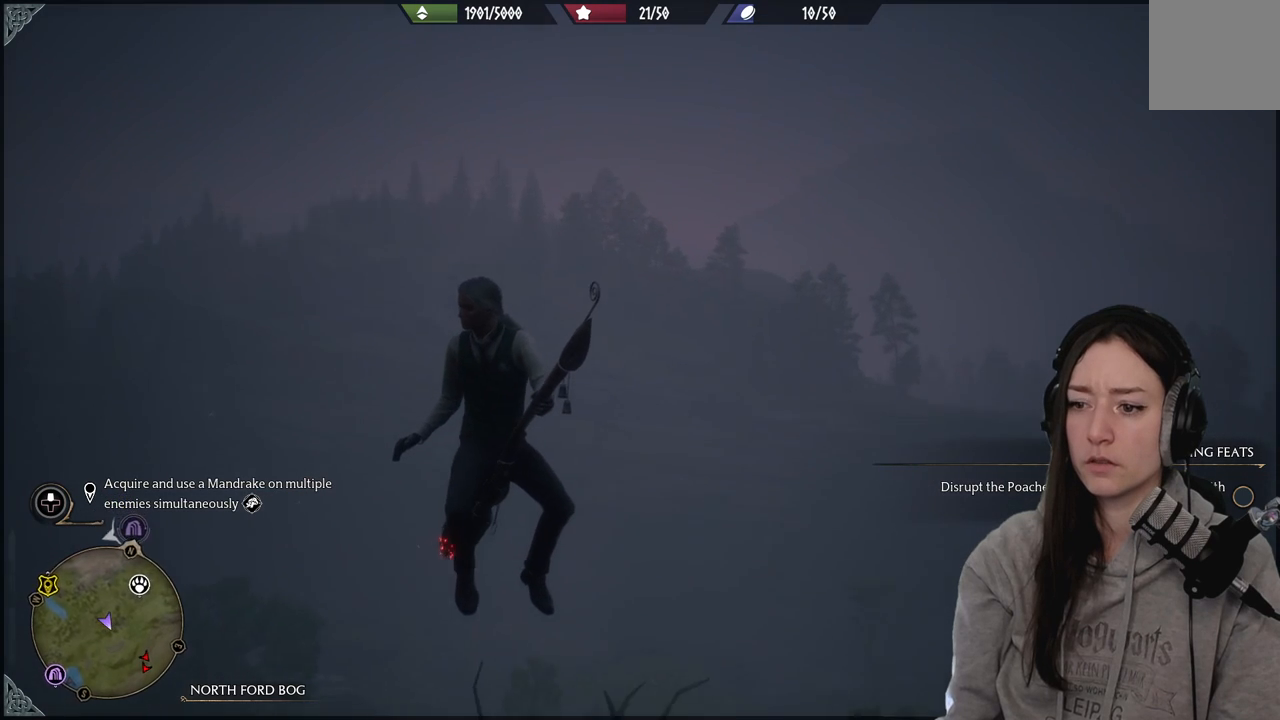
{"buttons": [], "left_stick": "center", "right_stick": "center", "events": [[367, "right_stick", "center"]]}
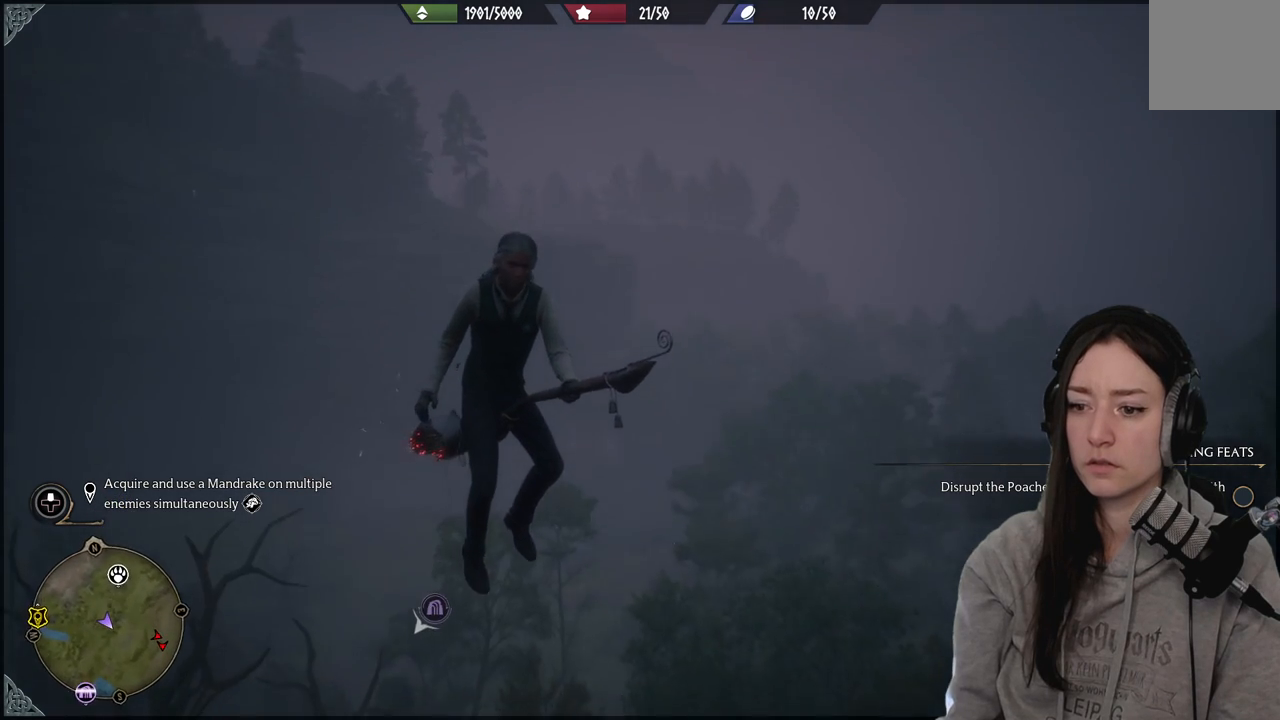
{"buttons": [], "left_stick": "center", "right_stick": "left", "events": [[383, "right_stick", "left"]]}
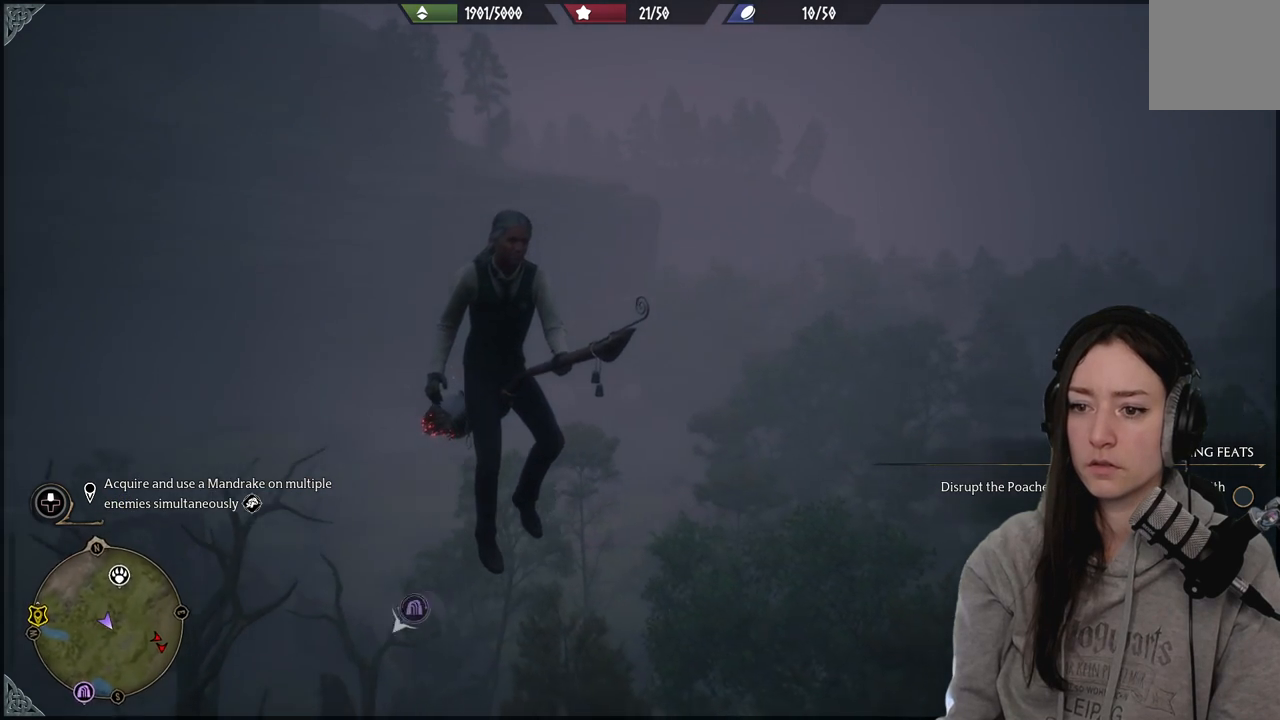
{"buttons": [], "left_stick": "center", "right_stick": "center", "events": [[400, "right_stick", "center"]]}
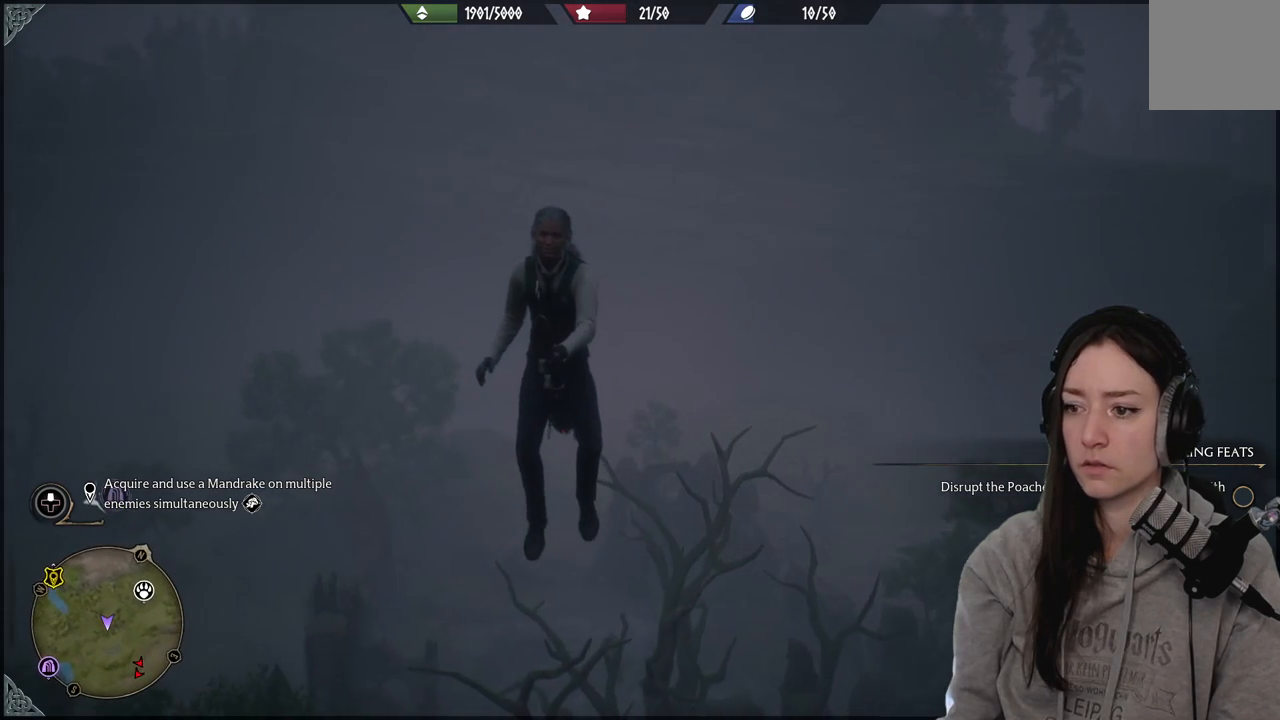
{"buttons": [], "left_stick": "center", "right_stick": "up", "events": [[283, "right_stick", "up"]]}
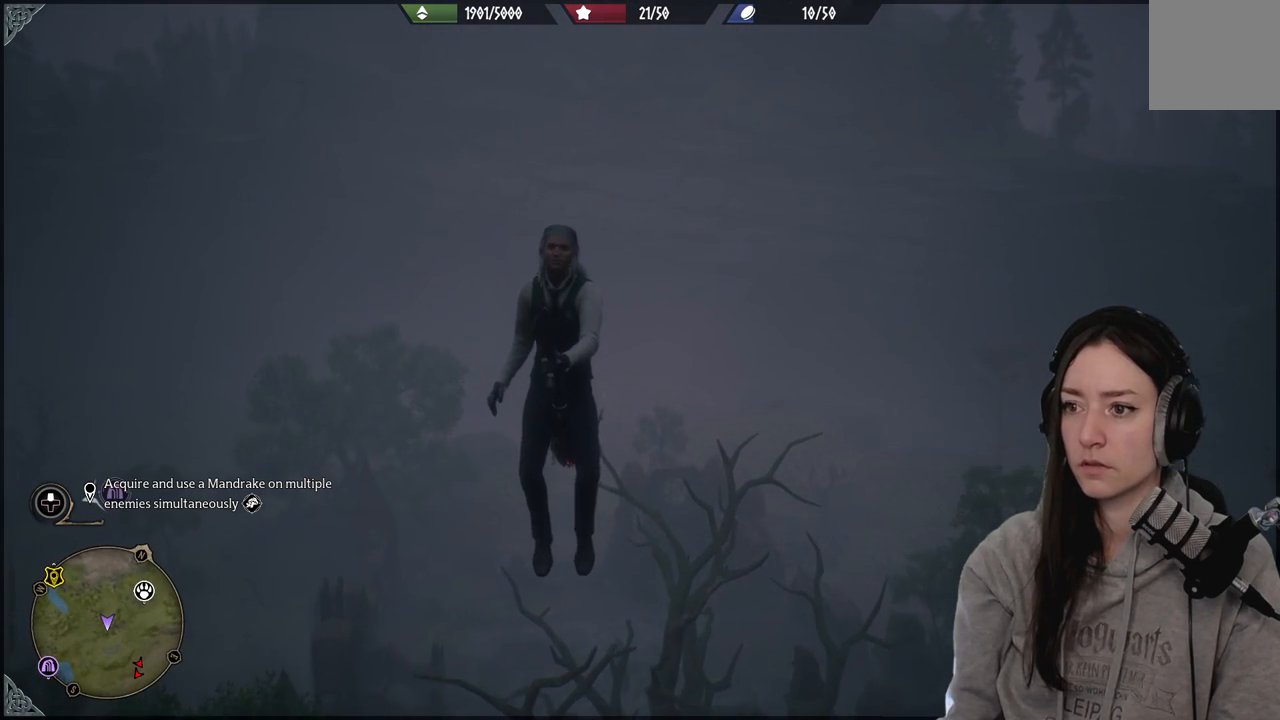
{"buttons": [], "left_stick": "center", "right_stick": "up", "events": []}
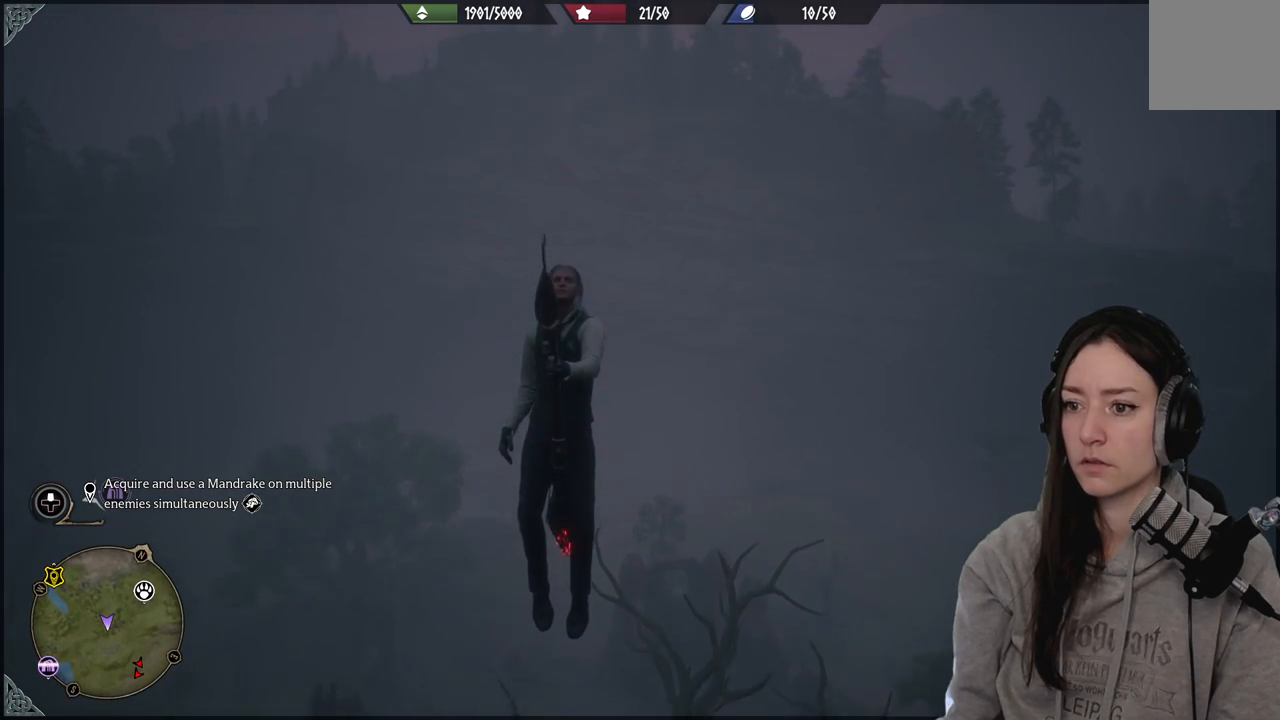
{"buttons": [], "left_stick": "center", "right_stick": "up", "events": []}
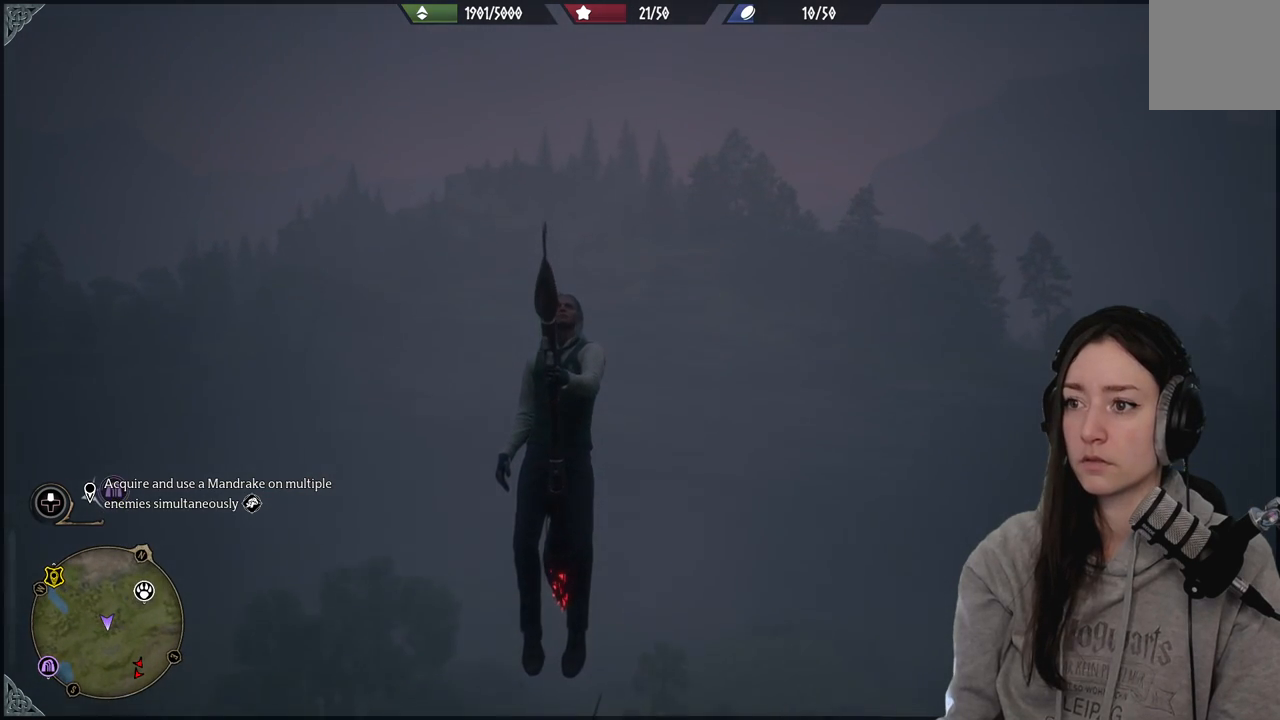
{"buttons": [], "left_stick": "center", "right_stick": "up", "events": []}
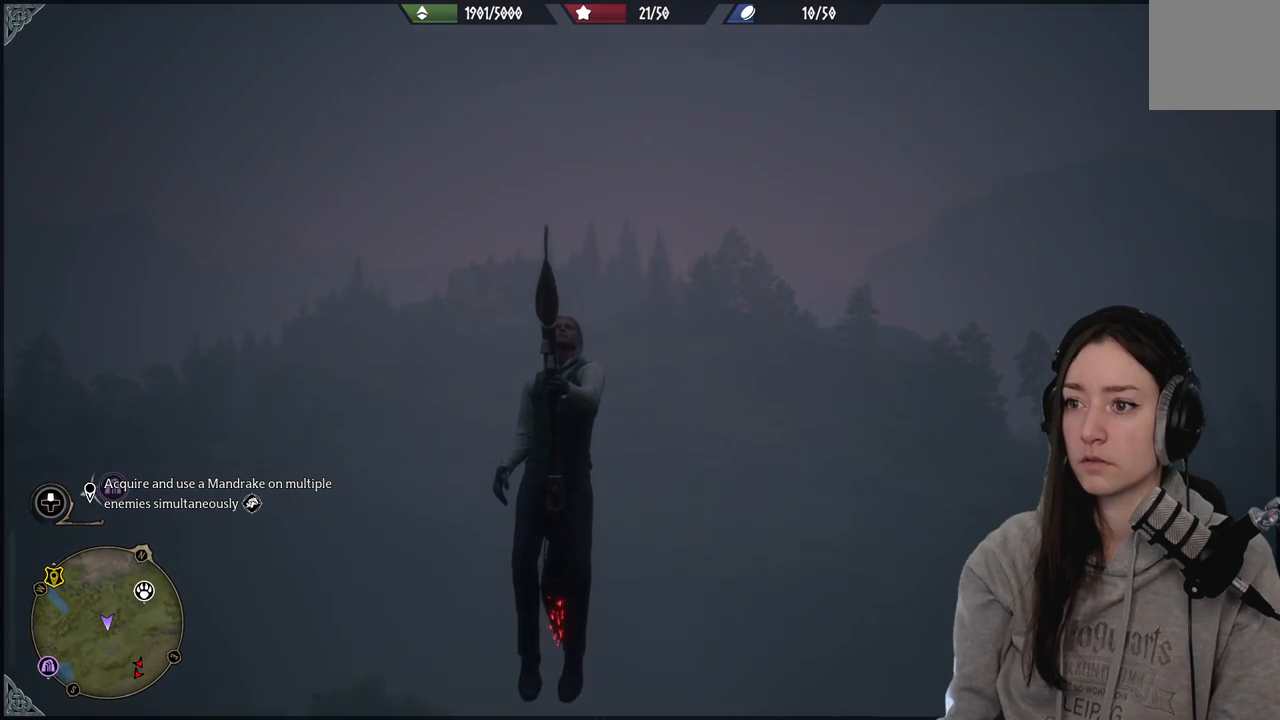
{"buttons": [], "left_stick": "center", "right_stick": "up", "events": []}
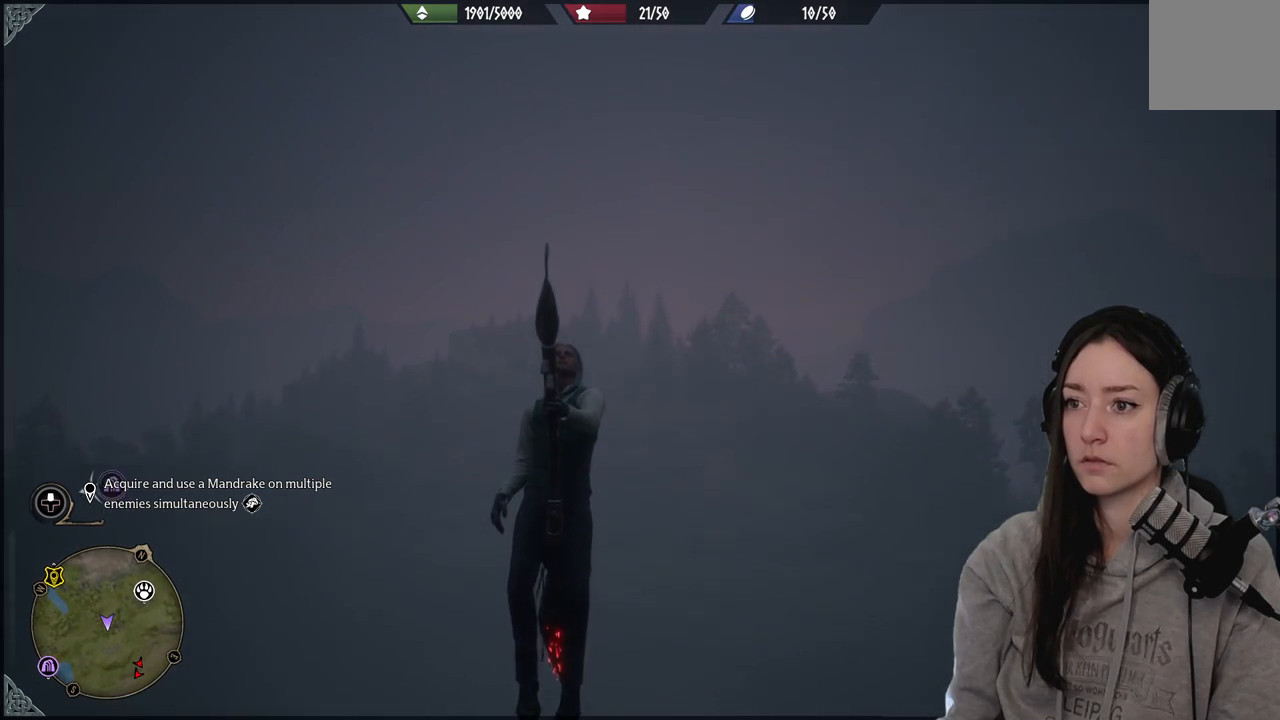
{"buttons": [], "left_stick": "down-left", "right_stick": "down-left", "events": [[200, "left_stick", "down-left"], [283, "right_stick", "left"], [367, "right_stick", "down-left"]]}
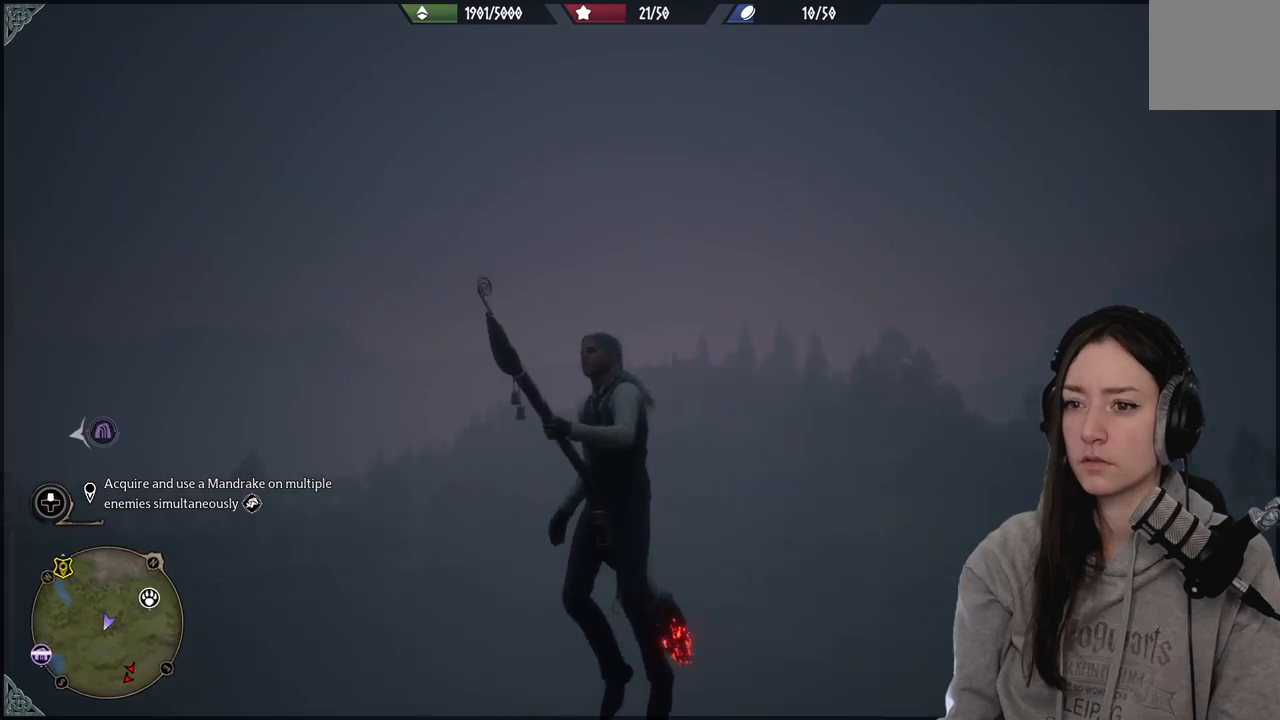
{"buttons": [], "left_stick": "left", "right_stick": "center", "events": [[150, "left_stick", "left"], [417, "right_stick", "center"]]}
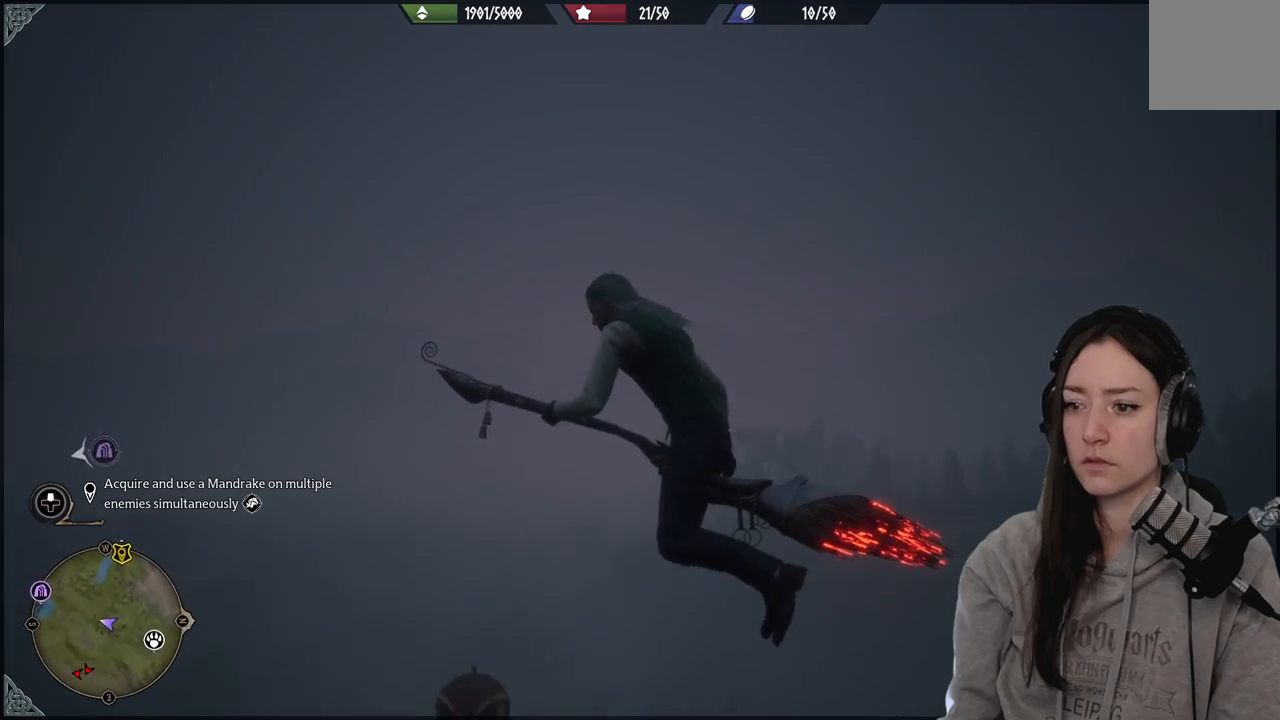
{"buttons": [], "left_stick": "left", "right_stick": "down", "events": [[150, "right_stick", "down-right"], [217, "right_stick", "down"]]}
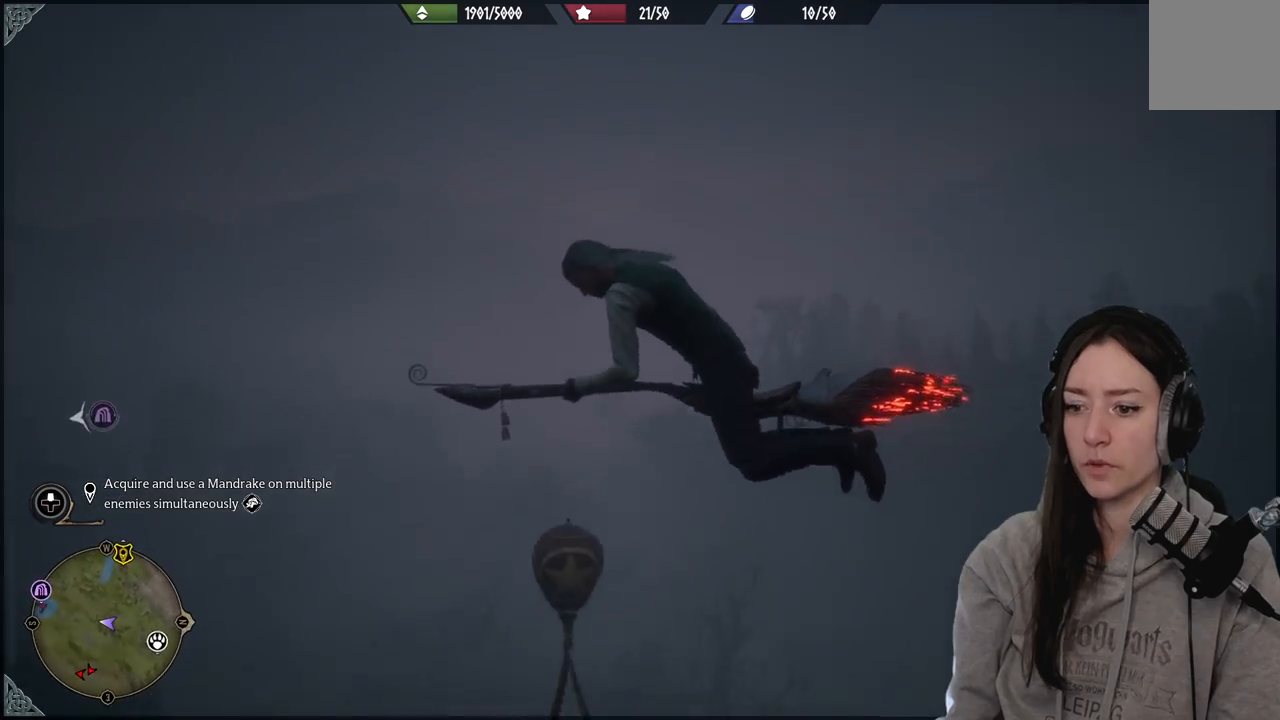
{"buttons": ["L2", "R2"], "left_stick": "up-right", "right_stick": "down", "events": [[83, "left_stick", "up-right"], [100, "R2", "down"], [133, "L2", "down"]]}
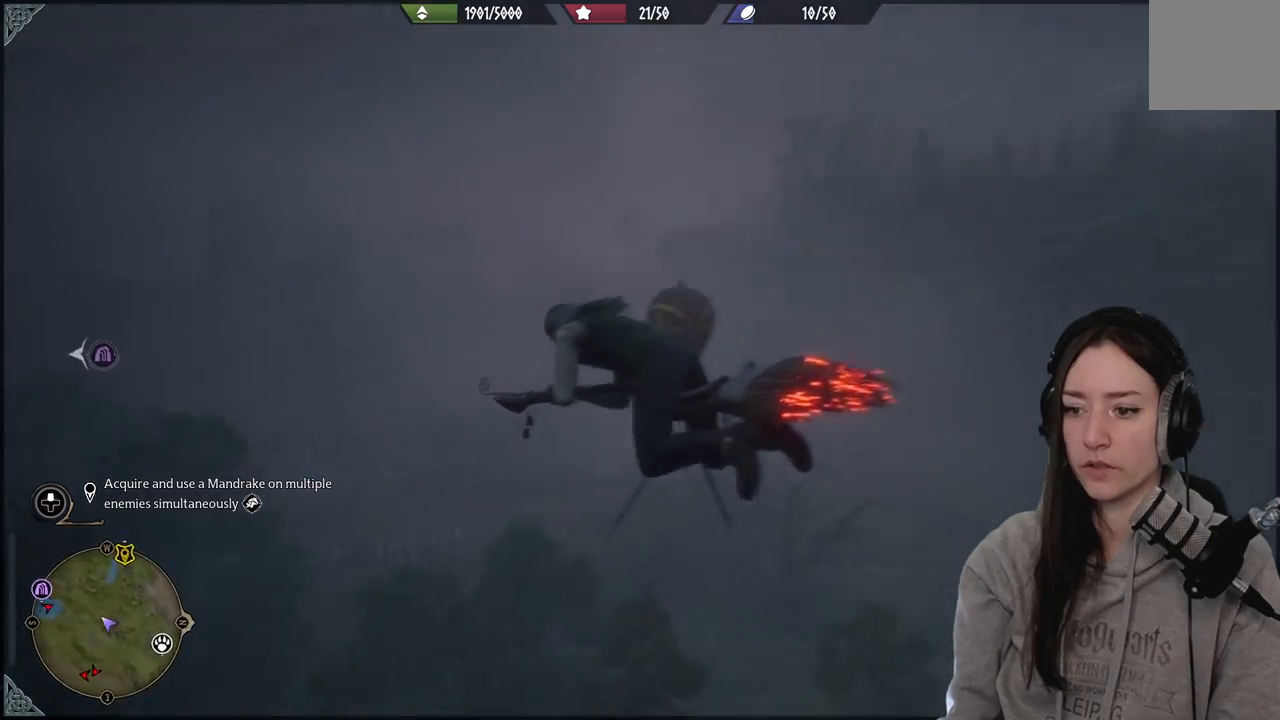
{"buttons": ["L2", "R2"], "left_stick": "up-right", "right_stick": "center", "events": [[67, "right_stick", "right"], [333, "right_stick", "center"]]}
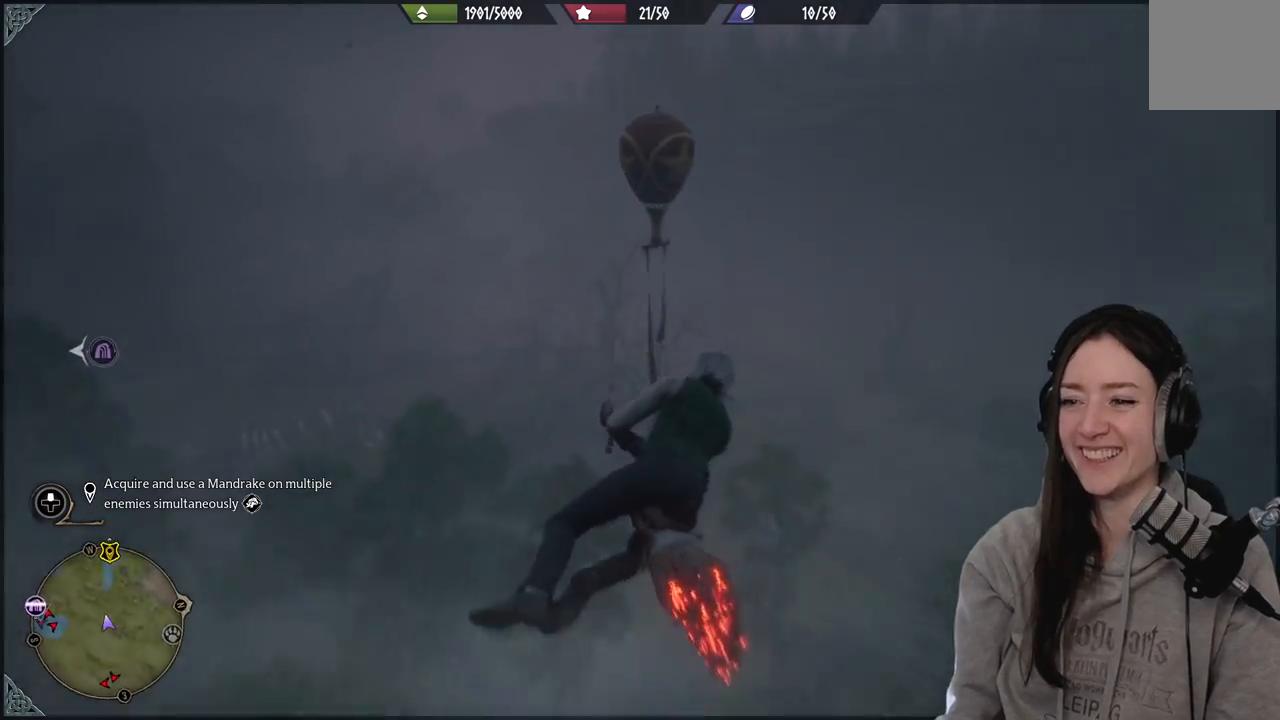
{"buttons": ["L2", "R2"], "left_stick": "up-right", "right_stick": "center", "events": [[17, "right_stick", "up"], [333, "right_stick", "center"]]}
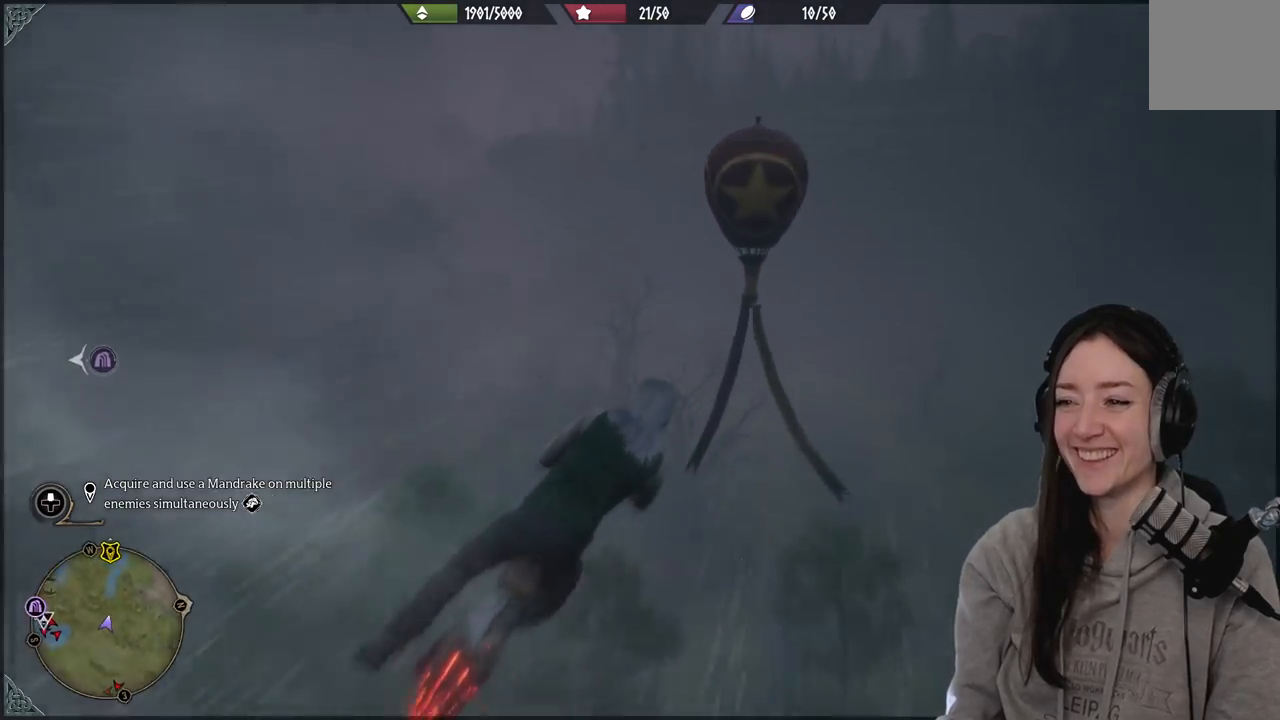
{"buttons": ["L2", "R2"], "left_stick": "up-right", "right_stick": "up", "events": [[67, "right_stick", "down"], [250, "right_stick", "center"], [467, "right_stick", "up"]]}